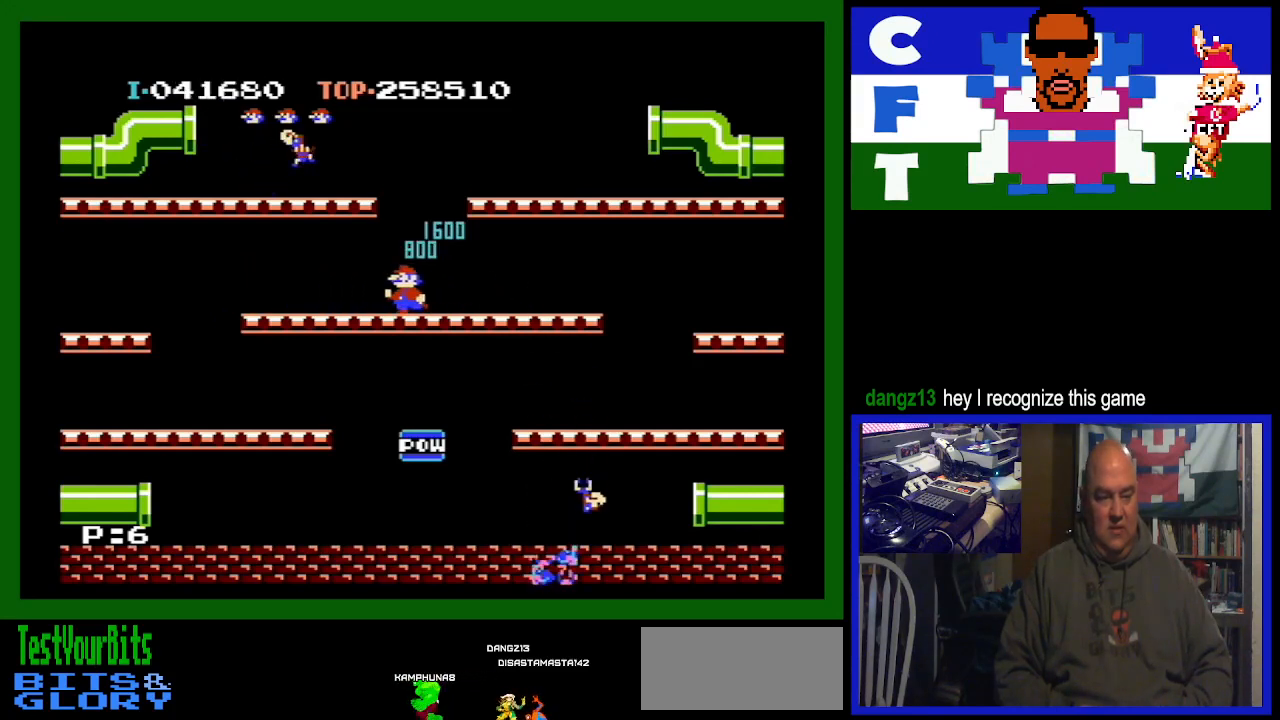
Gameplay with a controller (Nintendo layout); each line is a JSON object with the inputs held at the frame after it. "events" lists button and stick changes between this image and that frame as [ms after this image, input, new state], when the widget could be followed in between. Not read: L3 R3.
{"buttons": [], "events": [[333, "DPAD_LEFT", "up"]]}
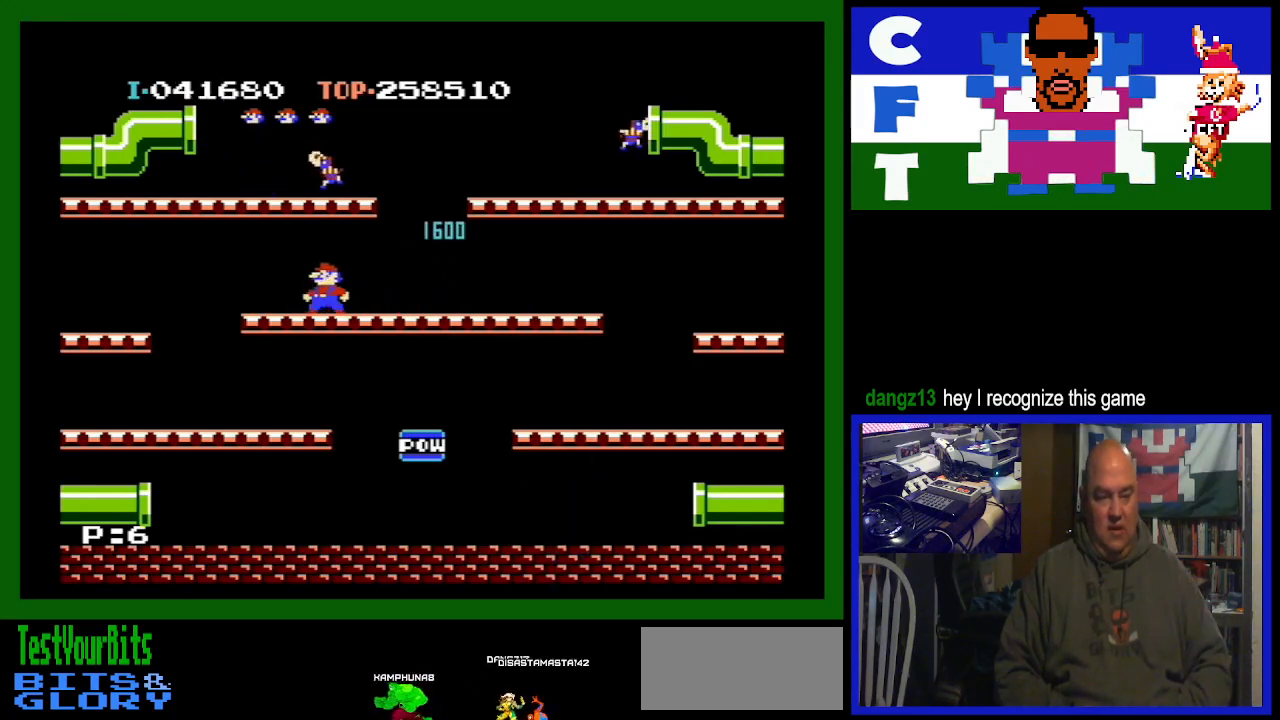
{"buttons": ["DPAD_RIGHT"], "events": [[133, "A", "down"], [200, "DPAD_RIGHT", "down"], [267, "A", "up"]]}
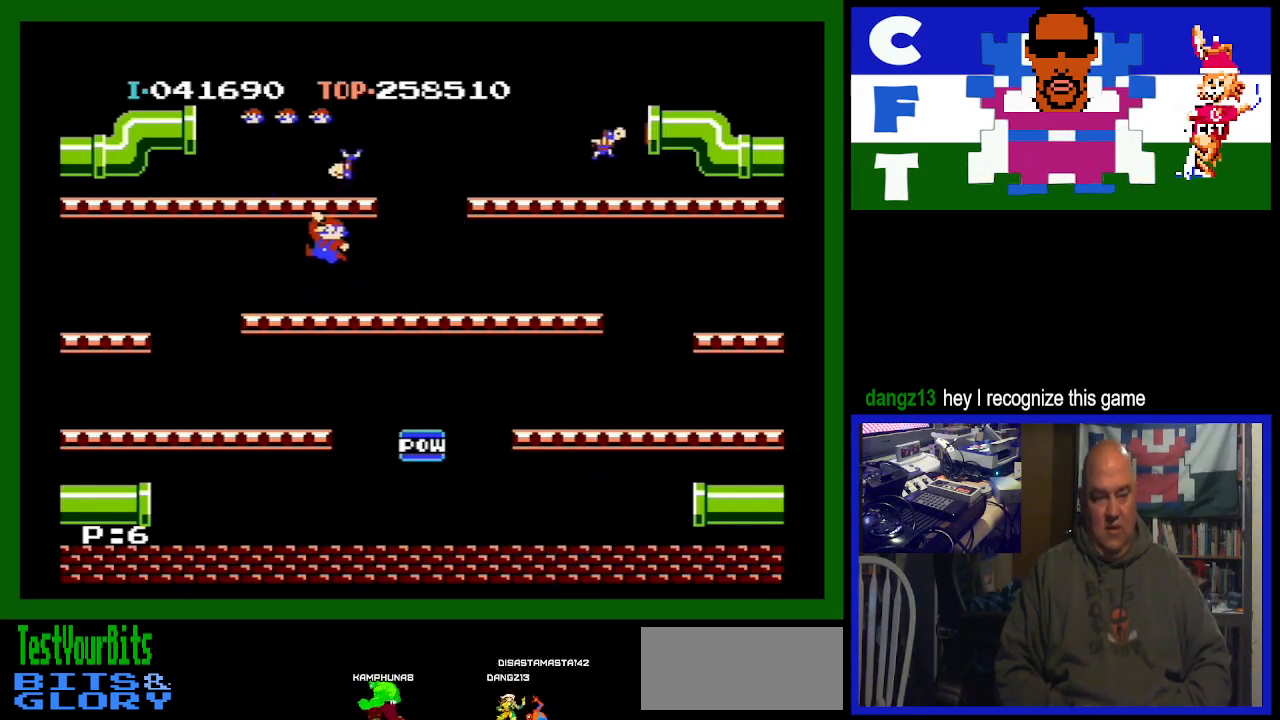
{"buttons": ["DPAD_RIGHT"], "events": []}
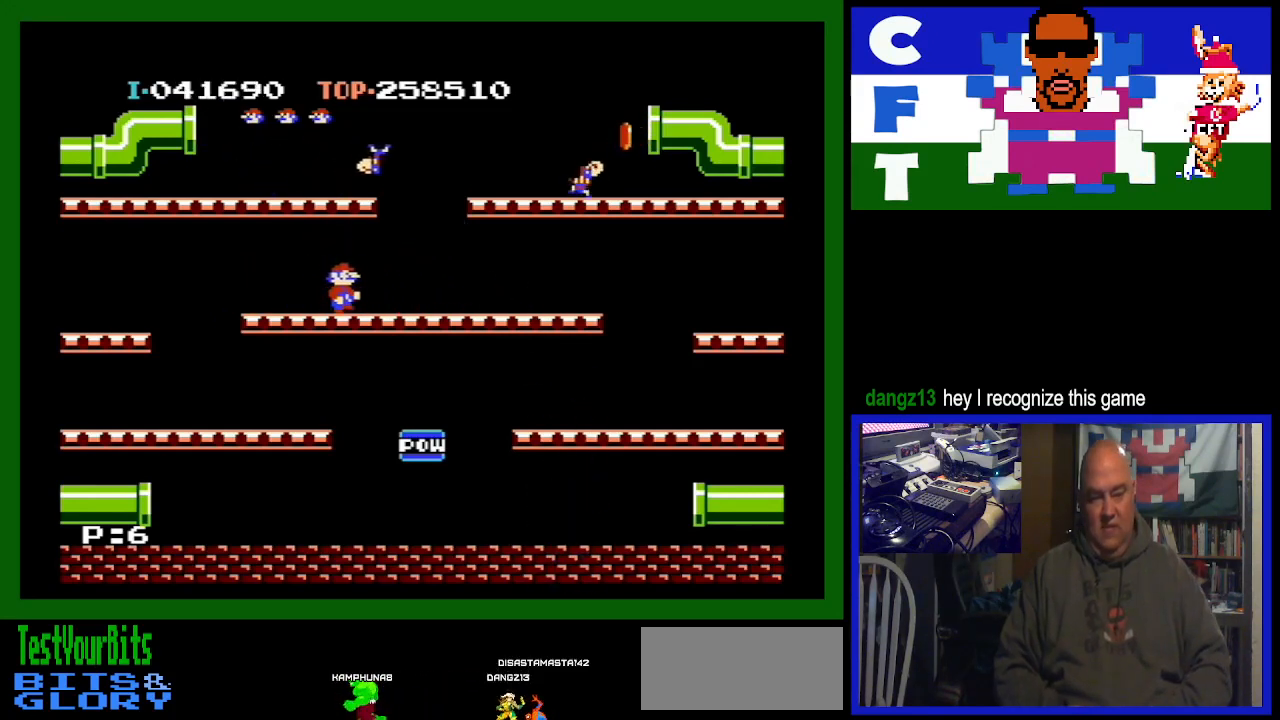
{"buttons": ["DPAD_RIGHT"], "events": []}
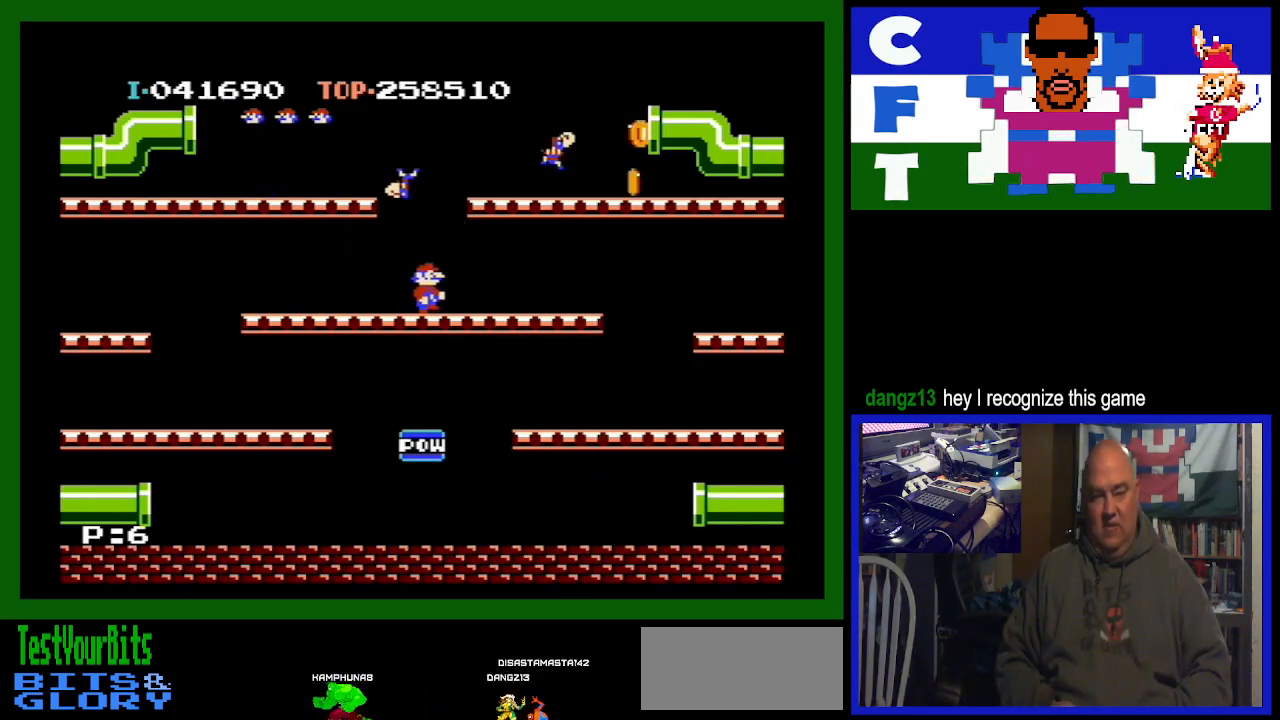
{"buttons": [], "events": [[300, "DPAD_RIGHT", "up"]]}
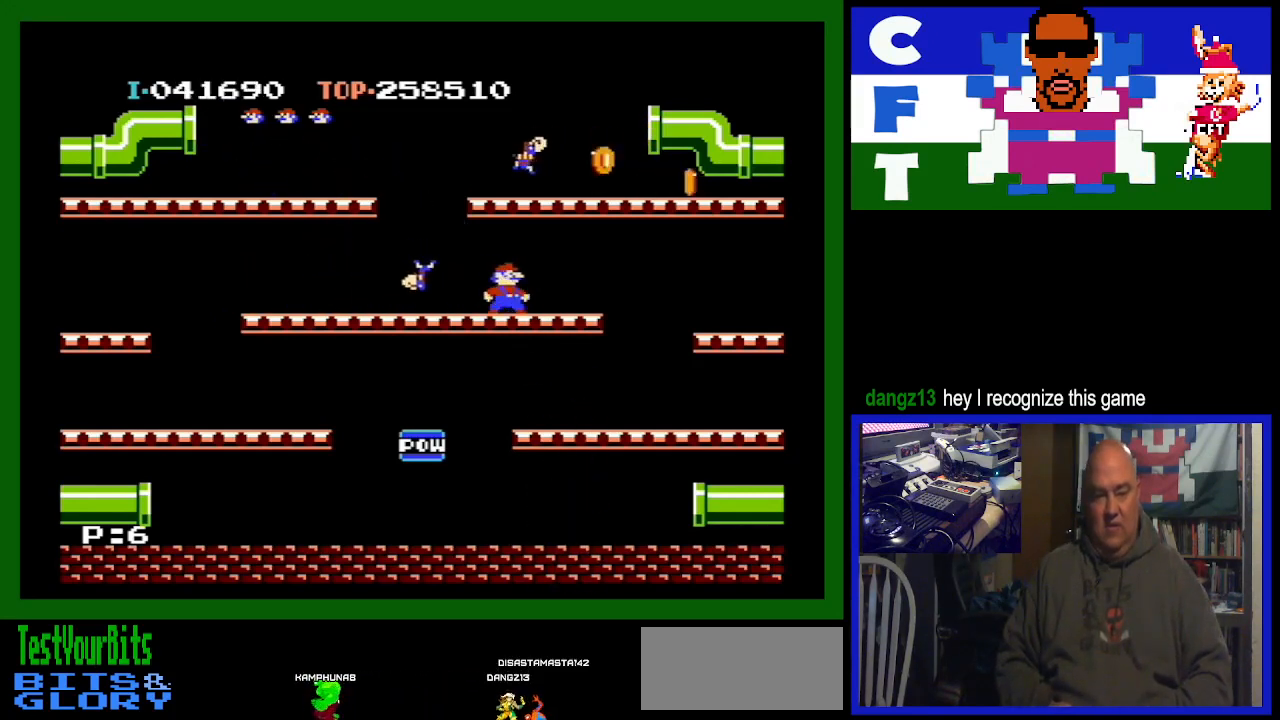
{"buttons": [], "events": [[33, "DPAD_RIGHT", "down"], [133, "DPAD_RIGHT", "up"], [267, "A", "down"], [433, "A", "up"]]}
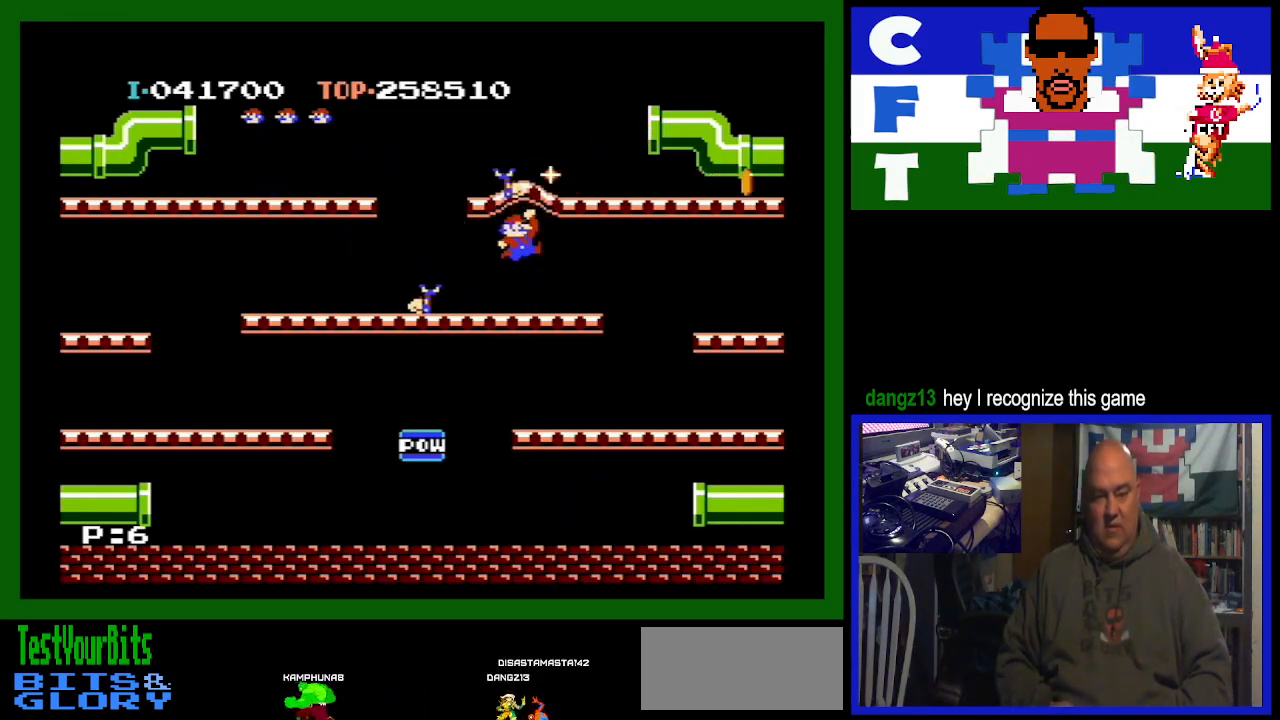
{"buttons": ["DPAD_RIGHT"], "events": [[367, "DPAD_RIGHT", "down"]]}
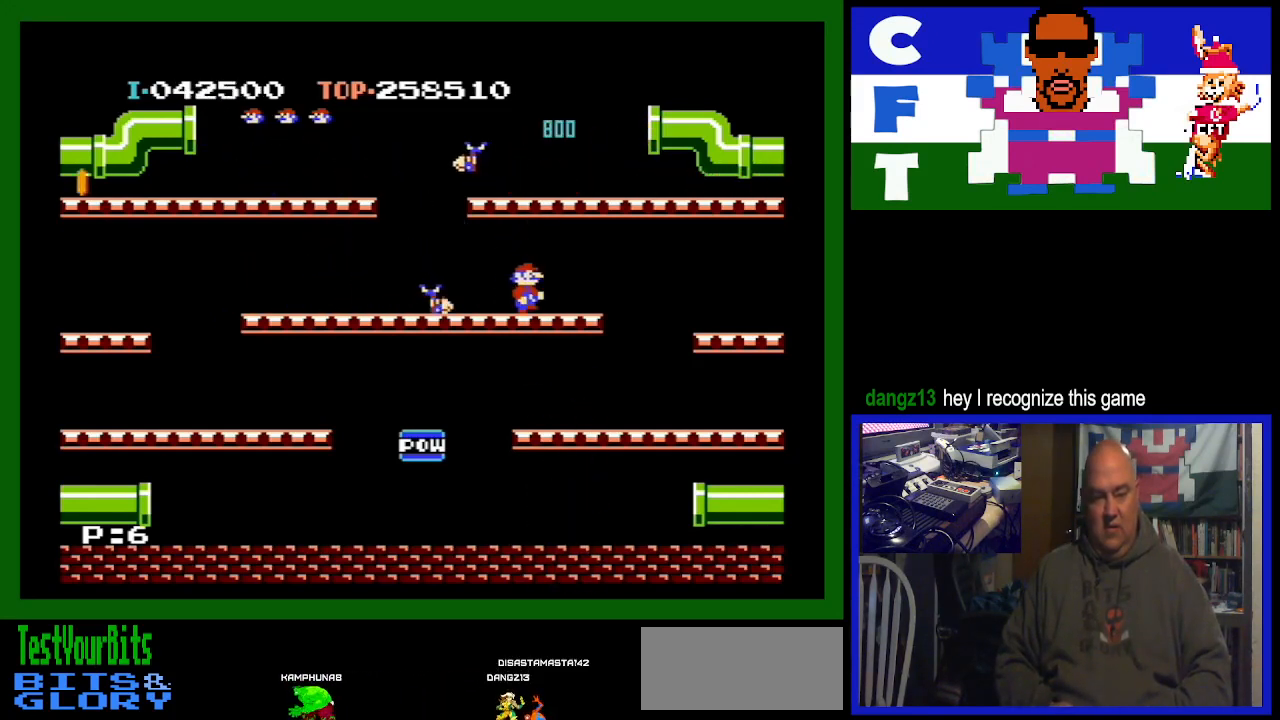
{"buttons": ["DPAD_RIGHT"], "events": []}
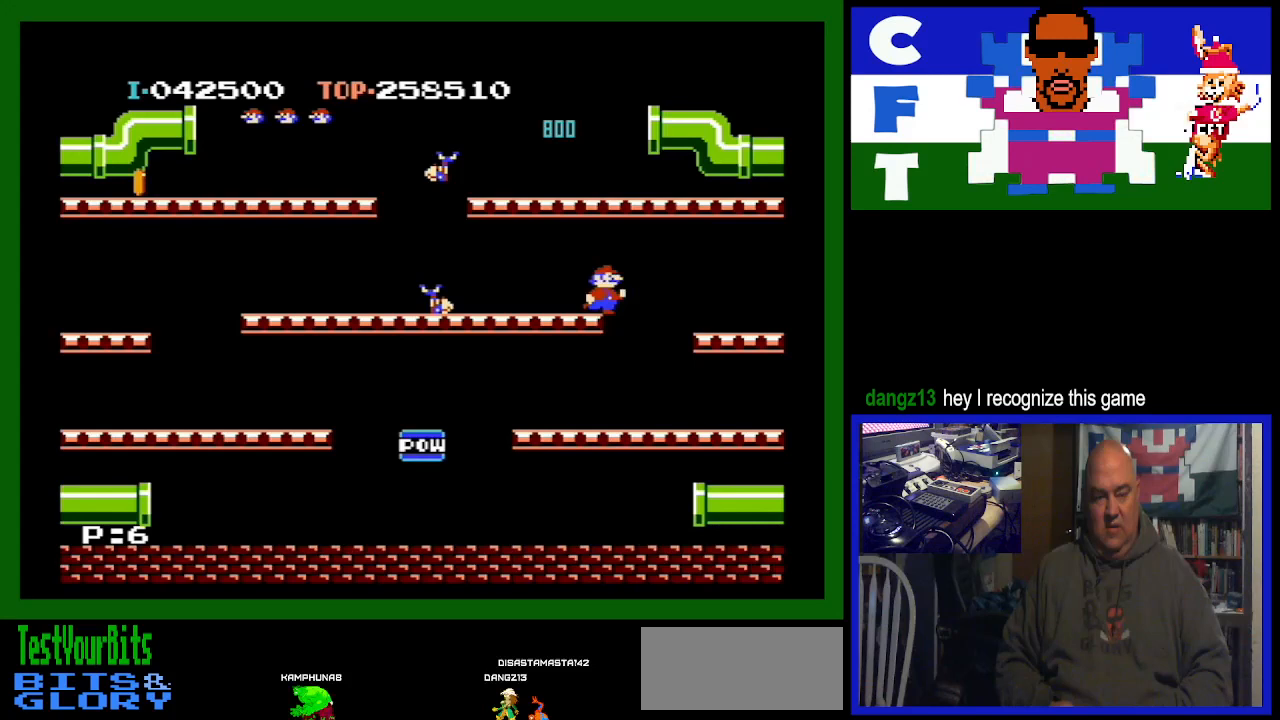
{"buttons": [], "events": [[333, "DPAD_RIGHT", "up"]]}
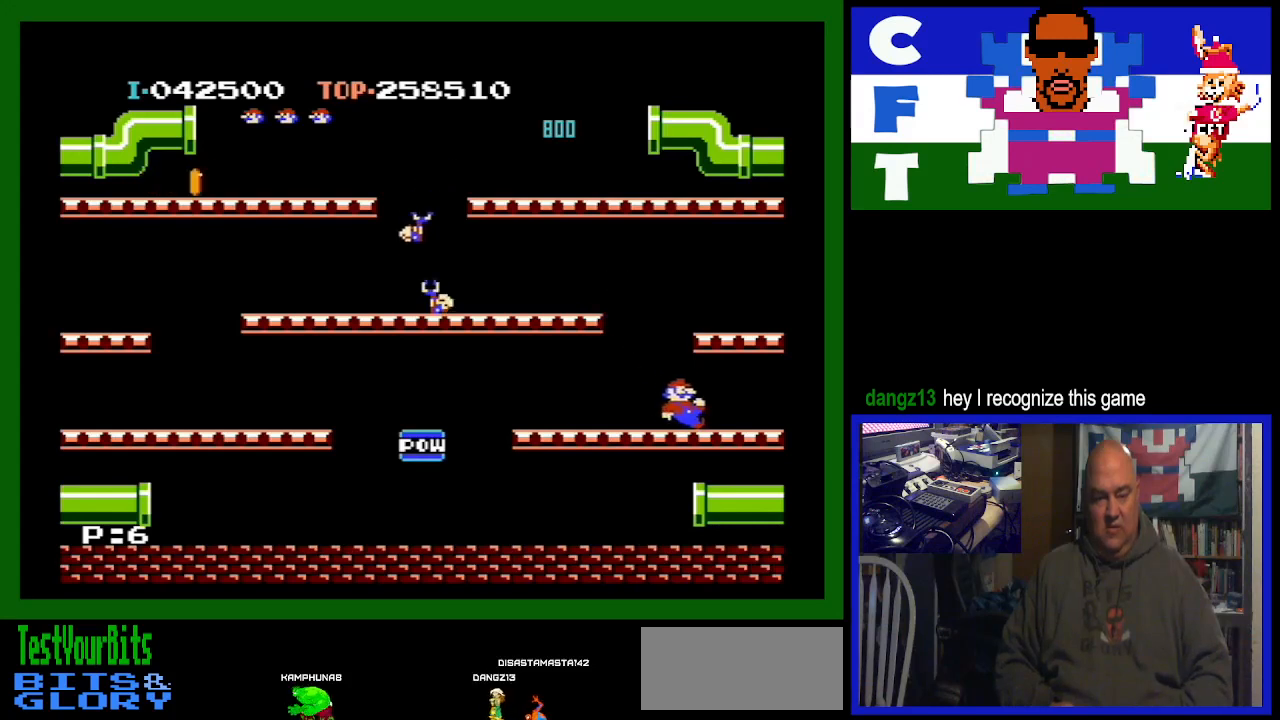
{"buttons": ["A"], "events": [[167, "DPAD_LEFT", "down"], [433, "A", "down"], [500, "DPAD_LEFT", "up"]]}
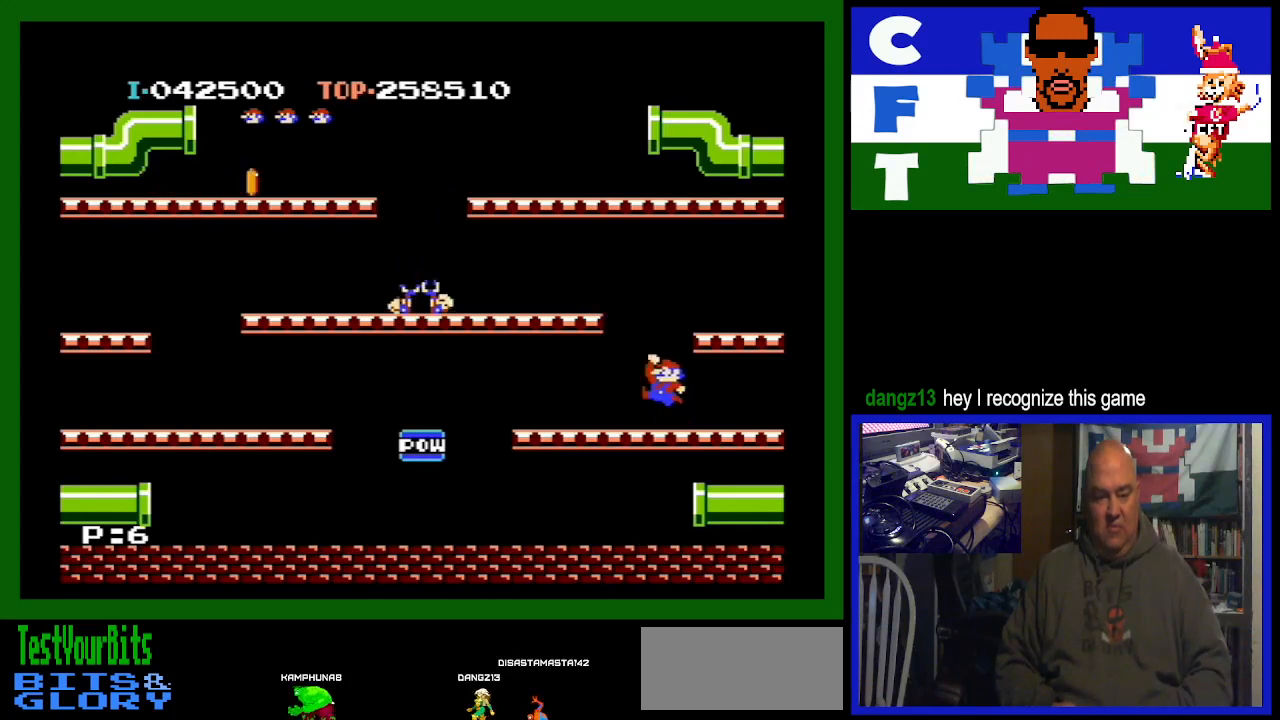
{"buttons": ["DPAD_RIGHT"], "events": [[67, "A", "up"], [233, "DPAD_RIGHT", "down"]]}
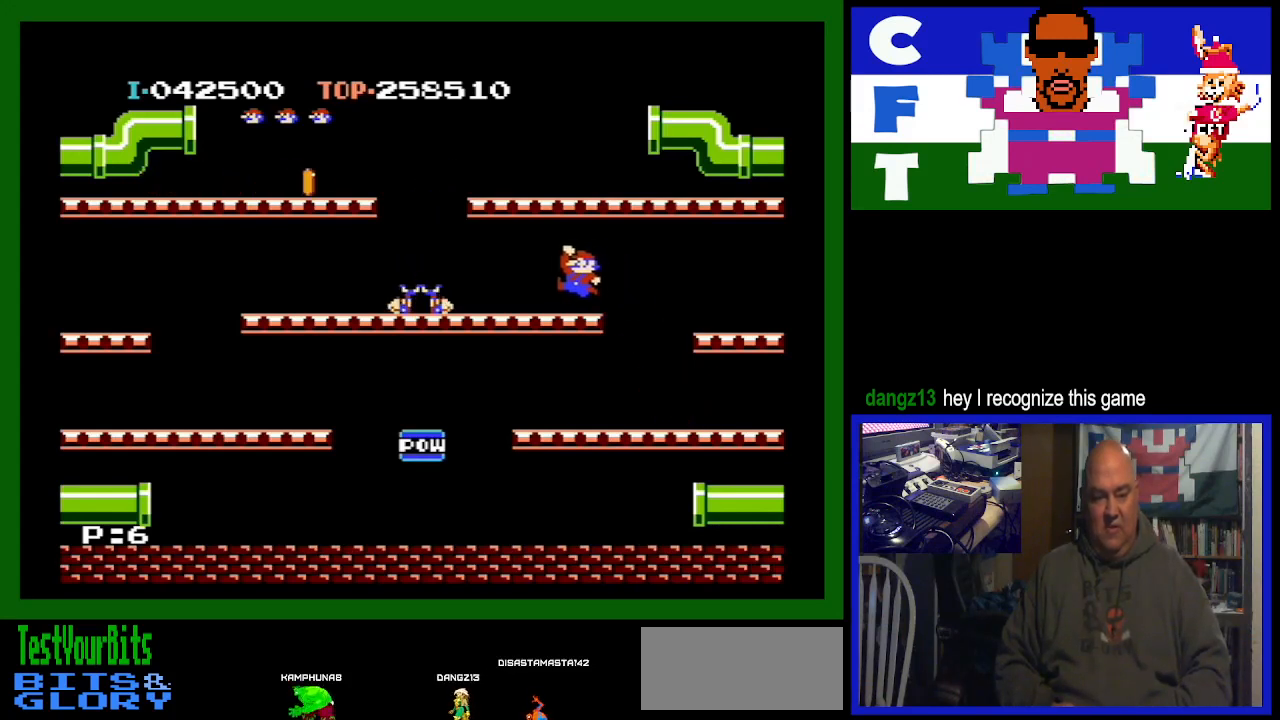
{"buttons": [], "events": [[400, "DPAD_RIGHT", "up"]]}
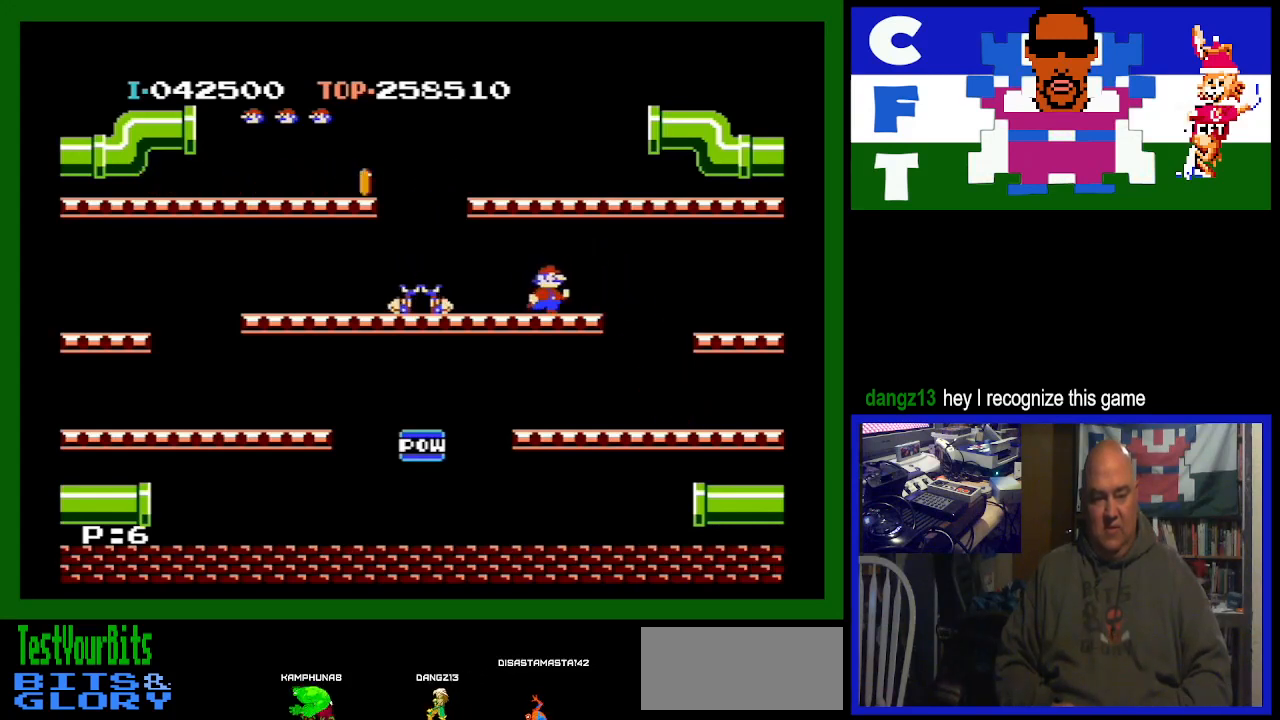
{"buttons": [], "events": []}
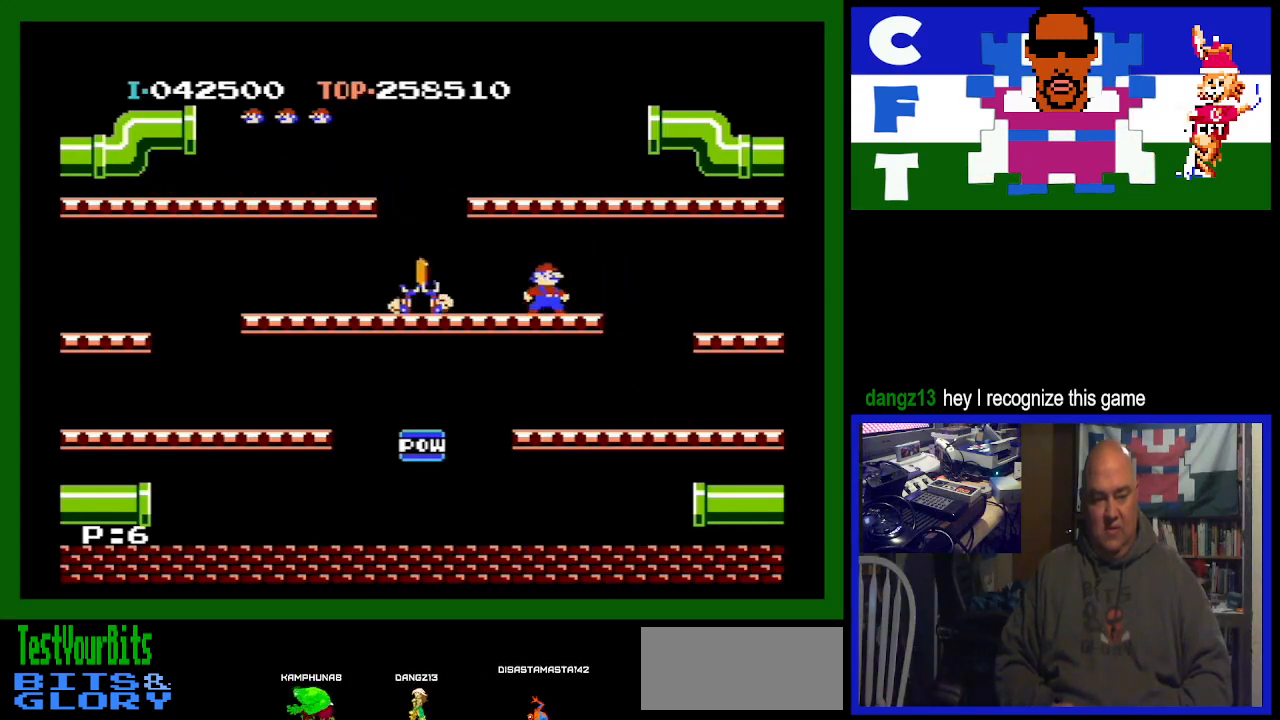
{"buttons": ["DPAD_RIGHT"], "events": [[433, "DPAD_RIGHT", "down"]]}
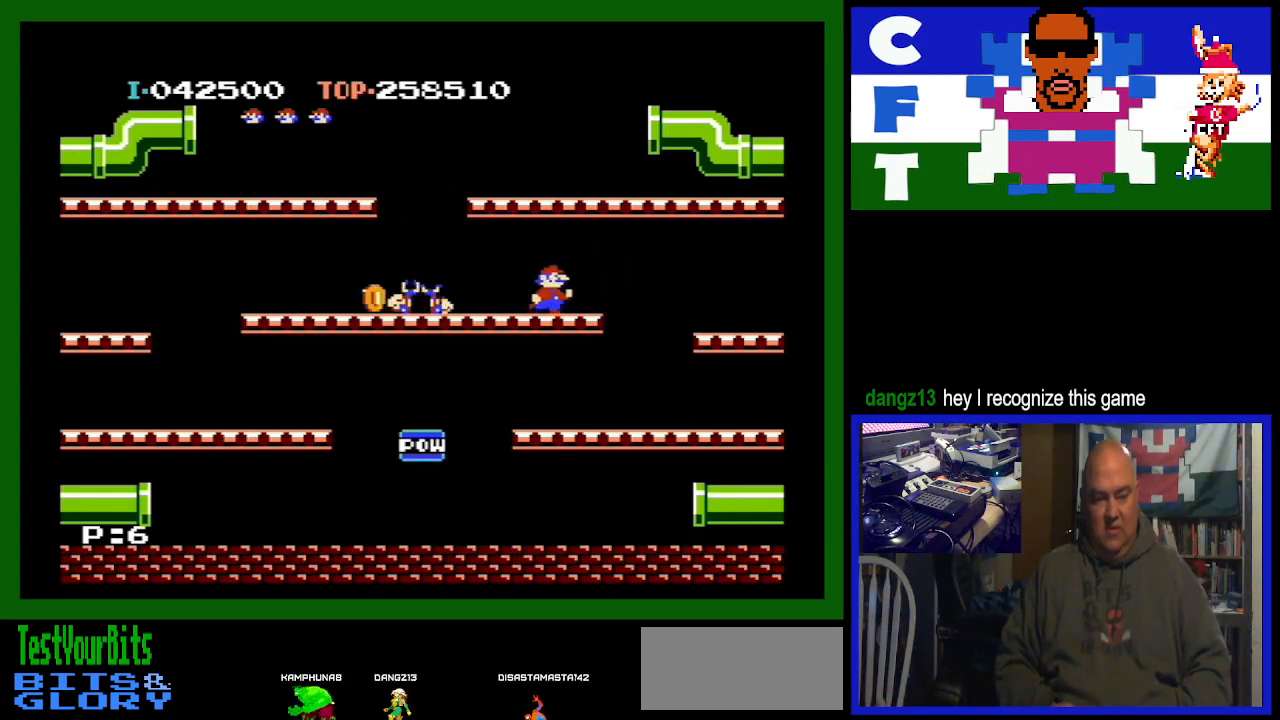
{"buttons": ["DPAD_RIGHT"], "events": []}
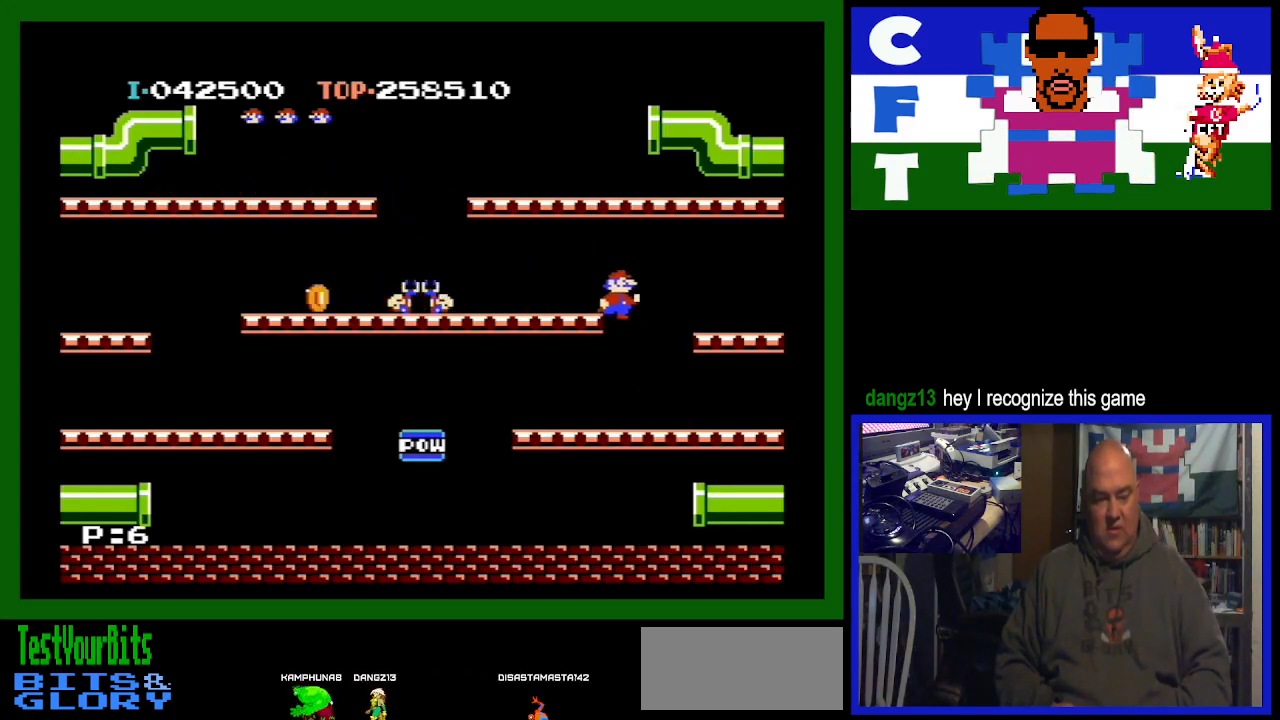
{"buttons": ["DPAD_RIGHT"], "events": []}
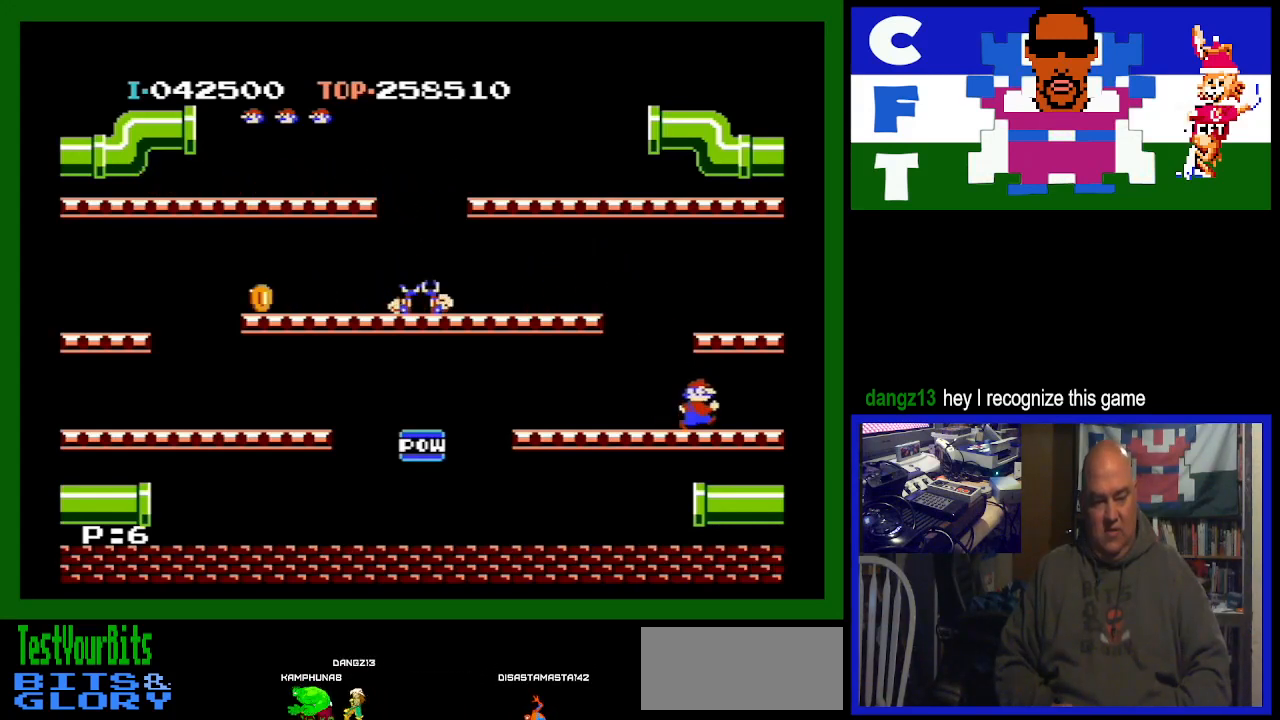
{"buttons": ["DPAD_RIGHT"], "events": []}
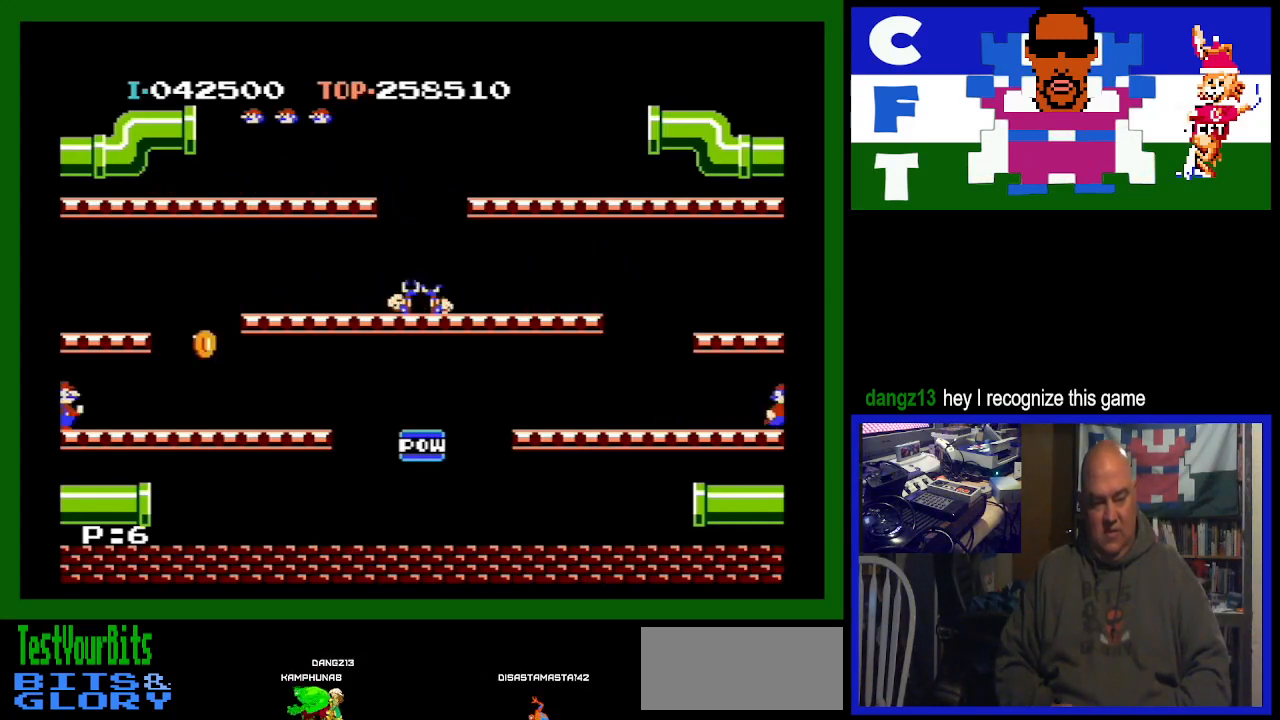
{"buttons": ["DPAD_RIGHT"], "events": []}
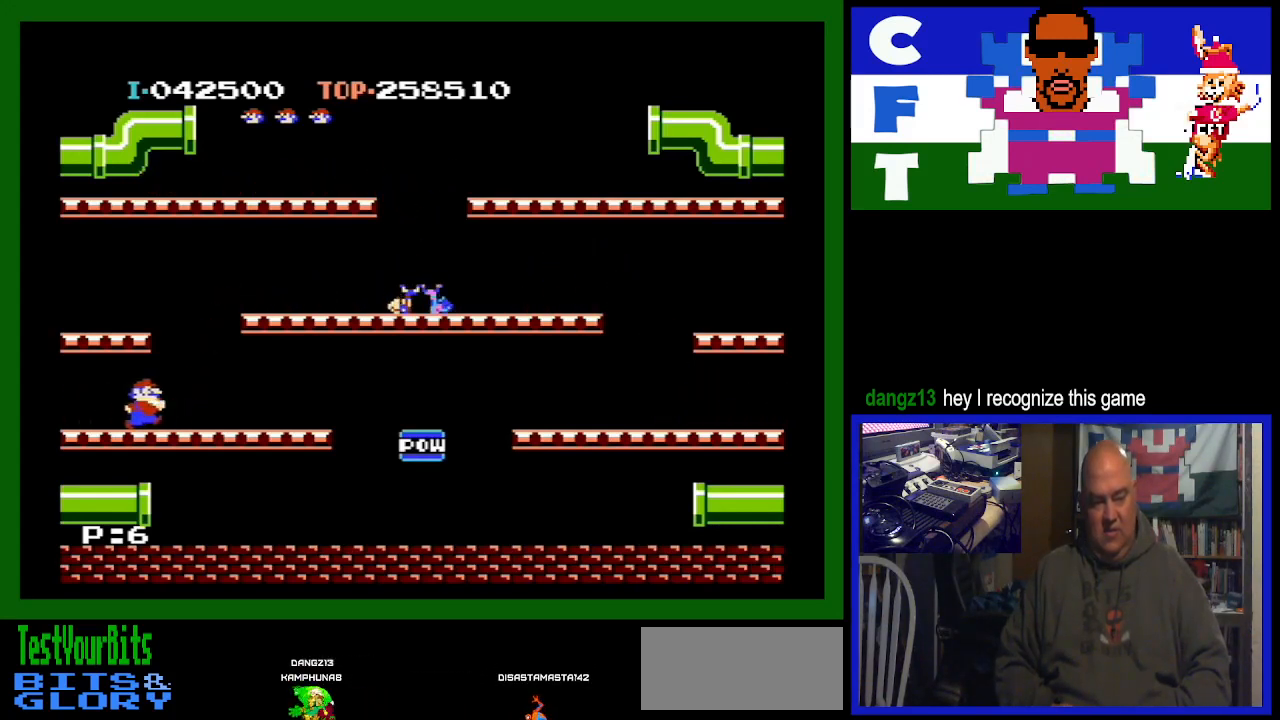
{"buttons": ["DPAD_RIGHT"], "events": [[100, "A", "down"], [200, "A", "up"]]}
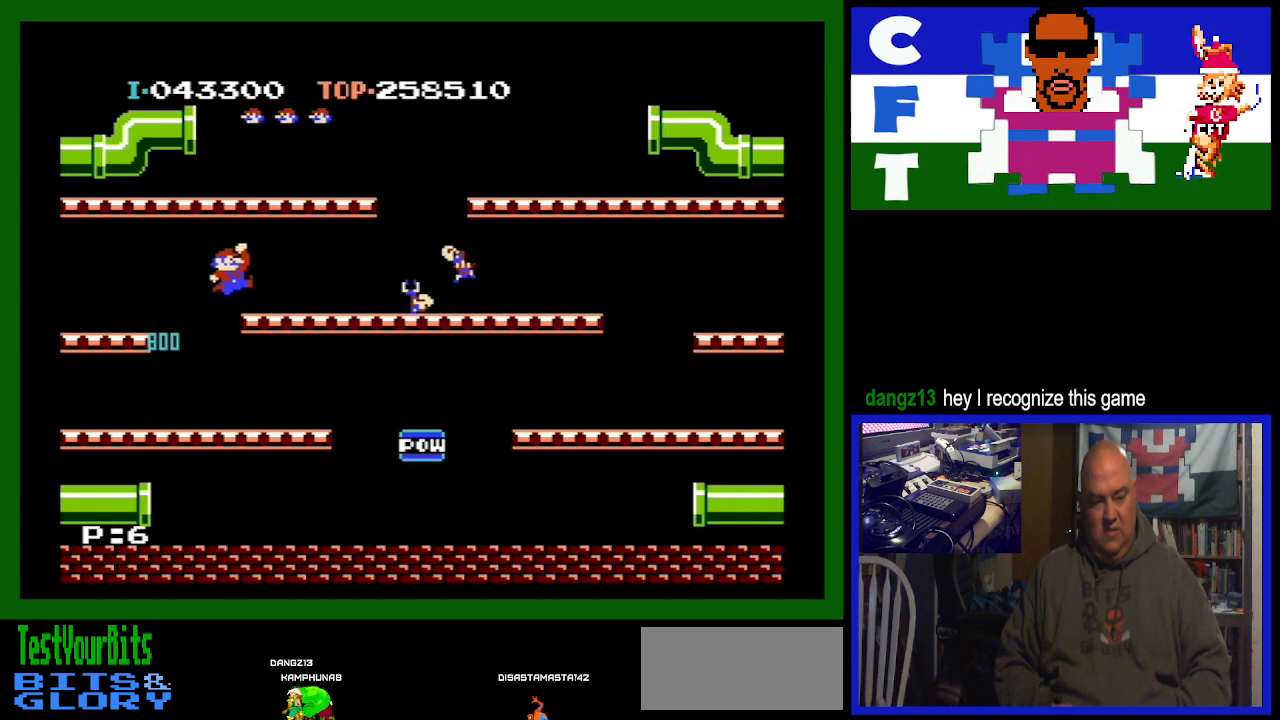
{"buttons": ["DPAD_LEFT"], "events": [[300, "DPAD_RIGHT", "up"], [433, "DPAD_LEFT", "down"]]}
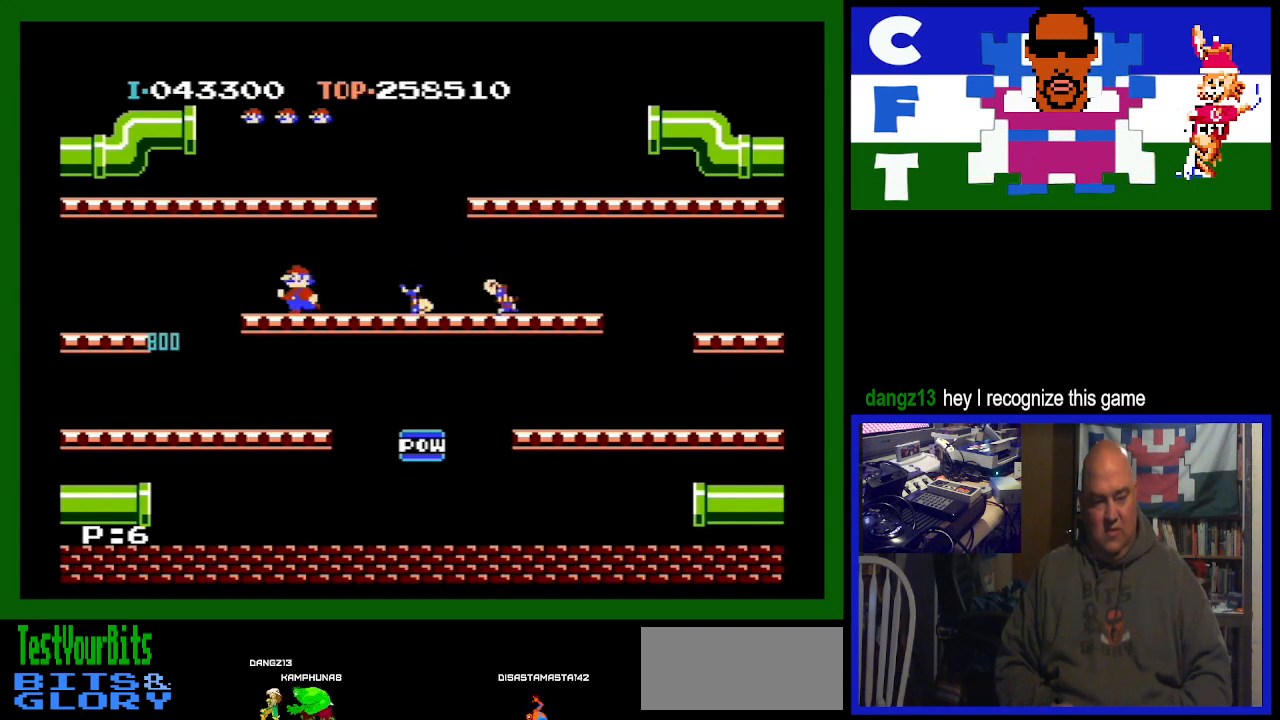
{"buttons": ["DPAD_LEFT"], "events": []}
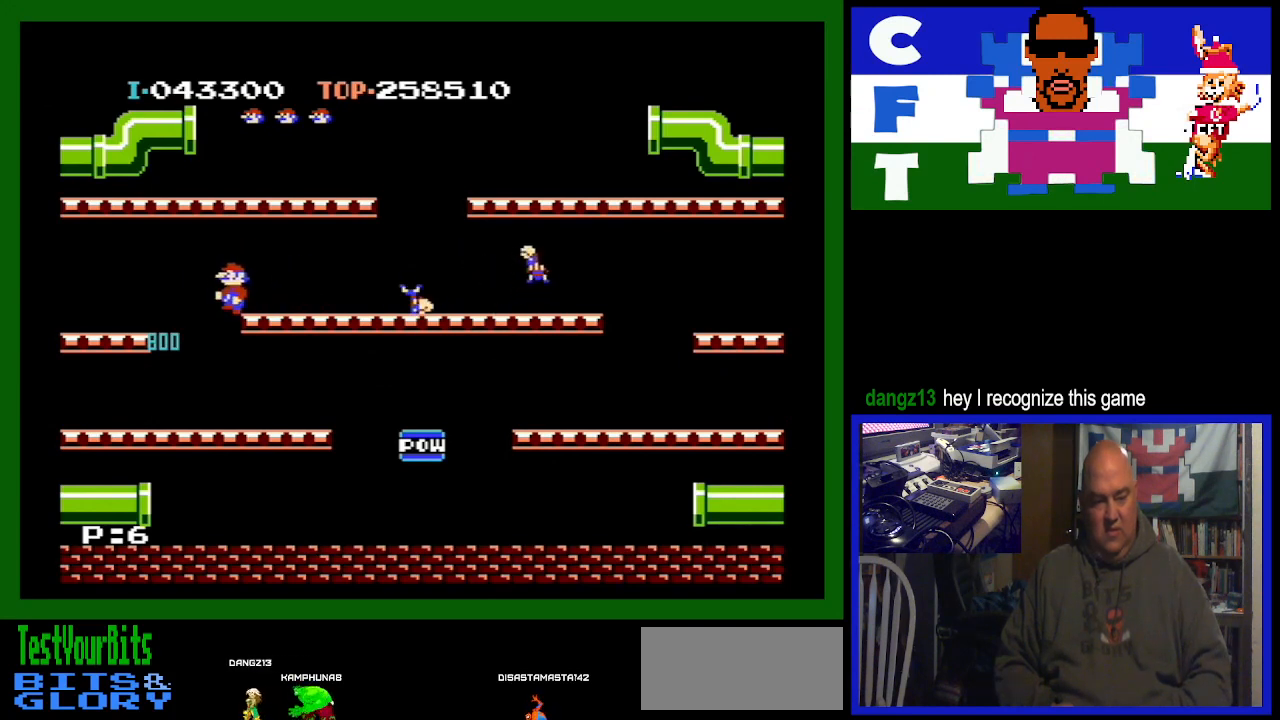
{"buttons": ["DPAD_RIGHT"], "events": [[133, "DPAD_LEFT", "up"], [467, "DPAD_RIGHT", "down"]]}
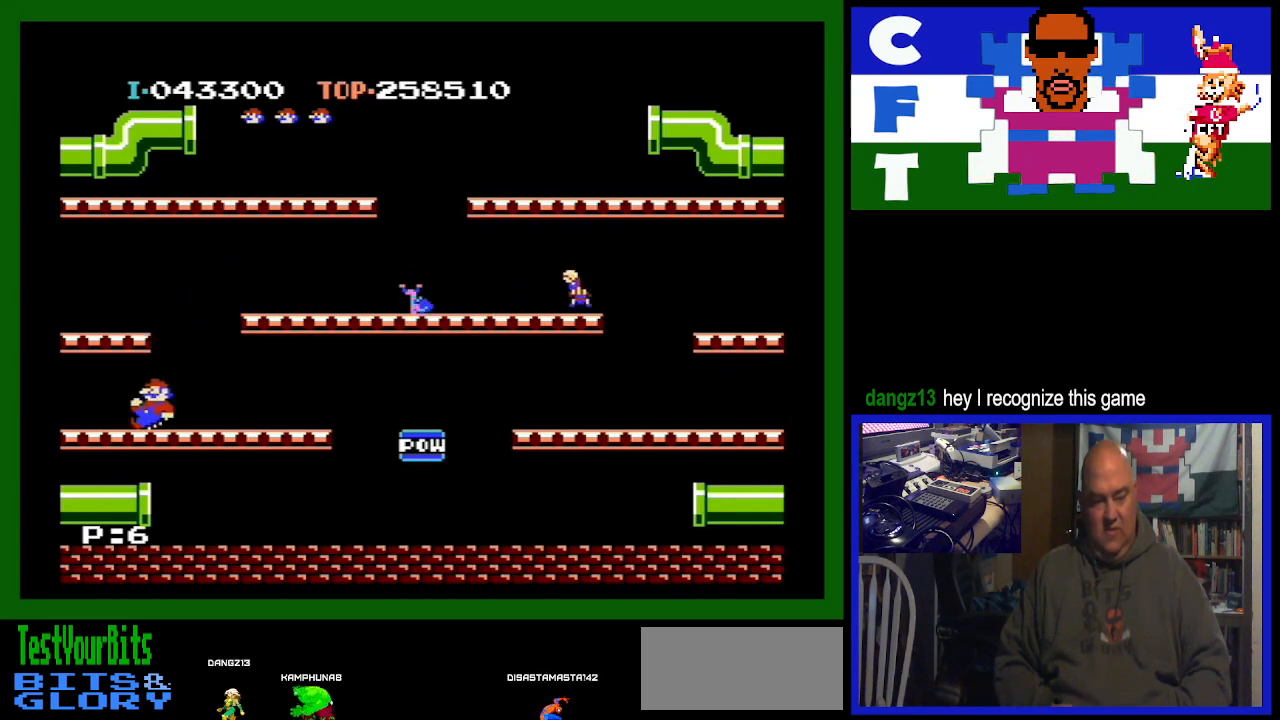
{"buttons": ["DPAD_RIGHT"], "events": []}
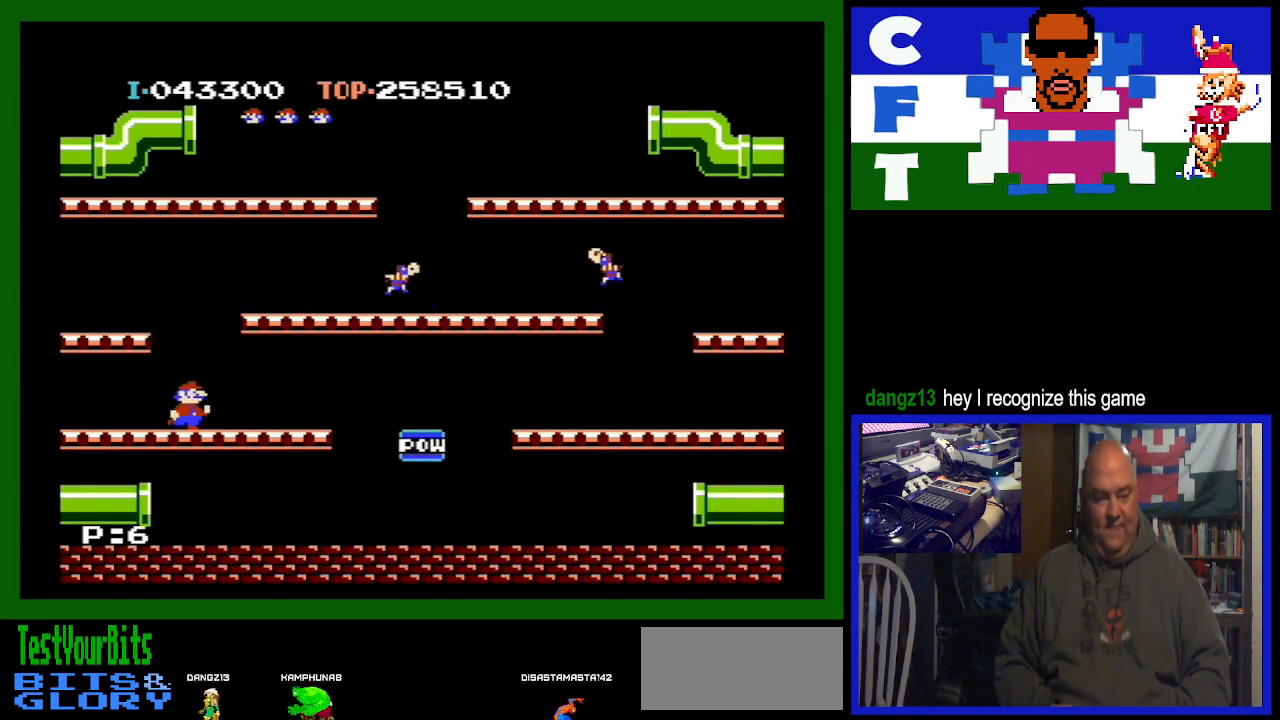
{"buttons": ["DPAD_RIGHT"], "events": []}
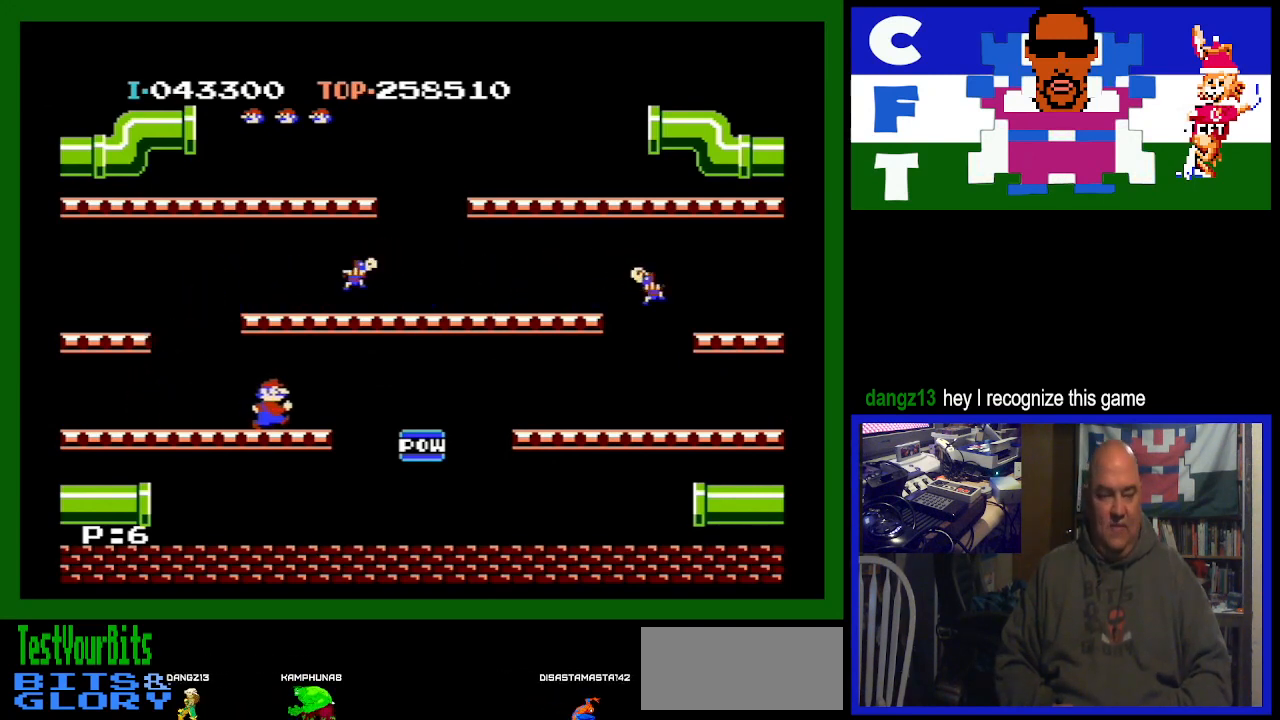
{"buttons": [], "events": [[467, "DPAD_RIGHT", "up"]]}
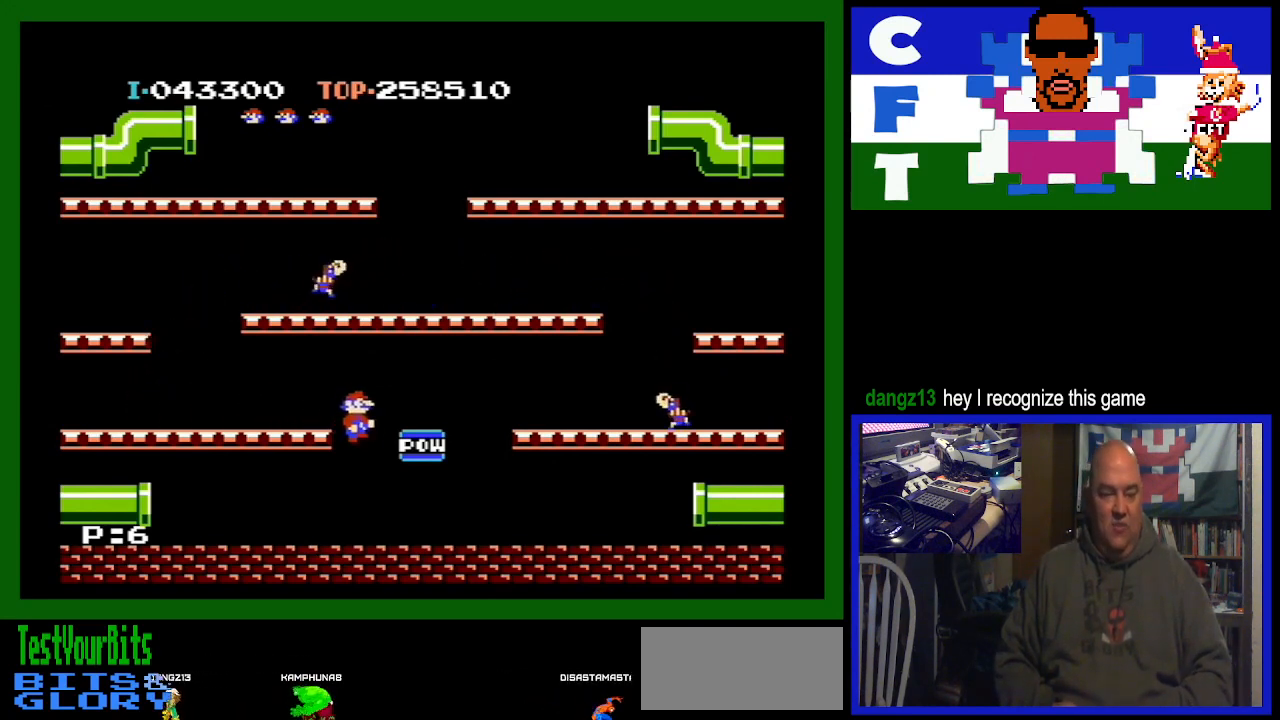
{"buttons": [], "events": []}
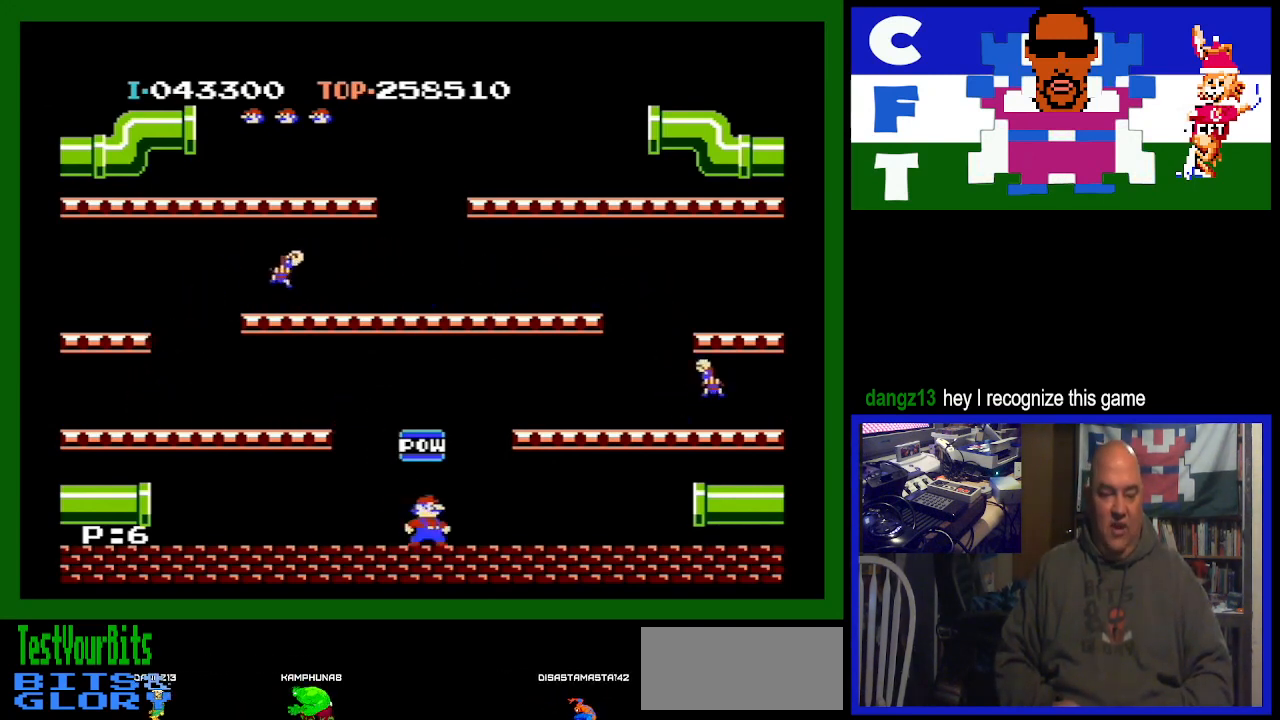
{"buttons": ["DPAD_LEFT"], "events": [[267, "DPAD_LEFT", "down"]]}
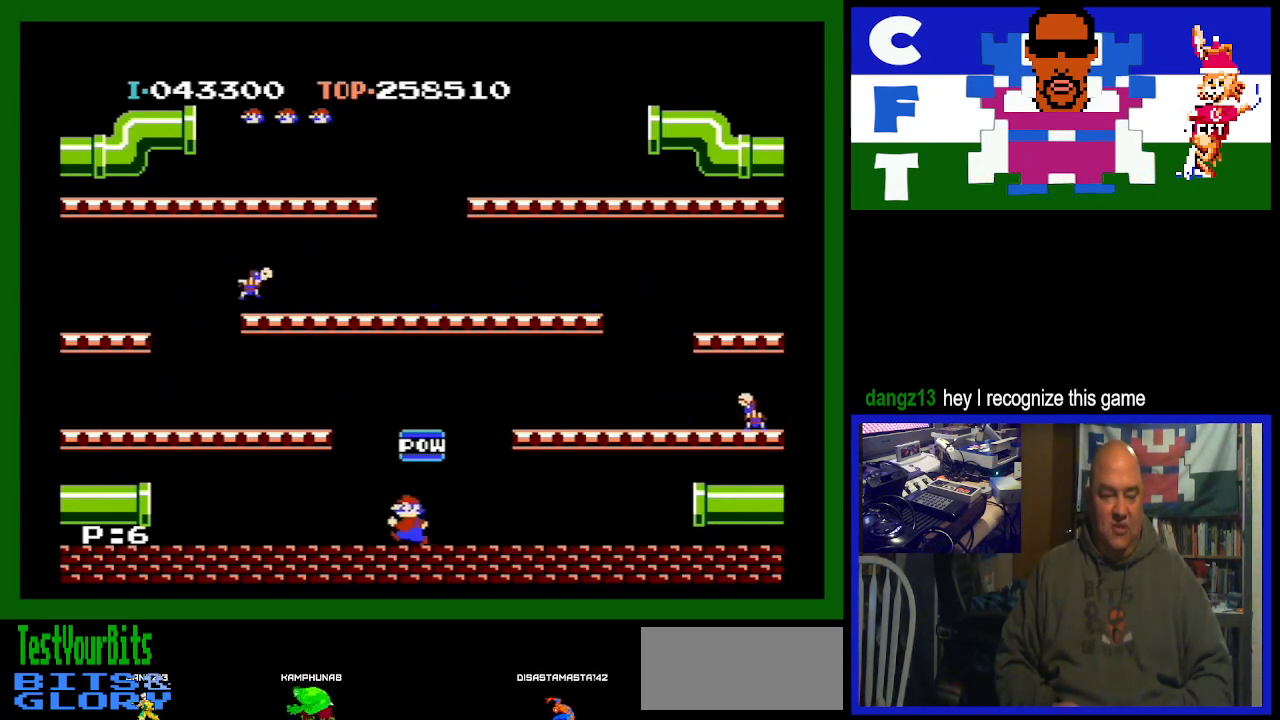
{"buttons": ["DPAD_LEFT"], "events": []}
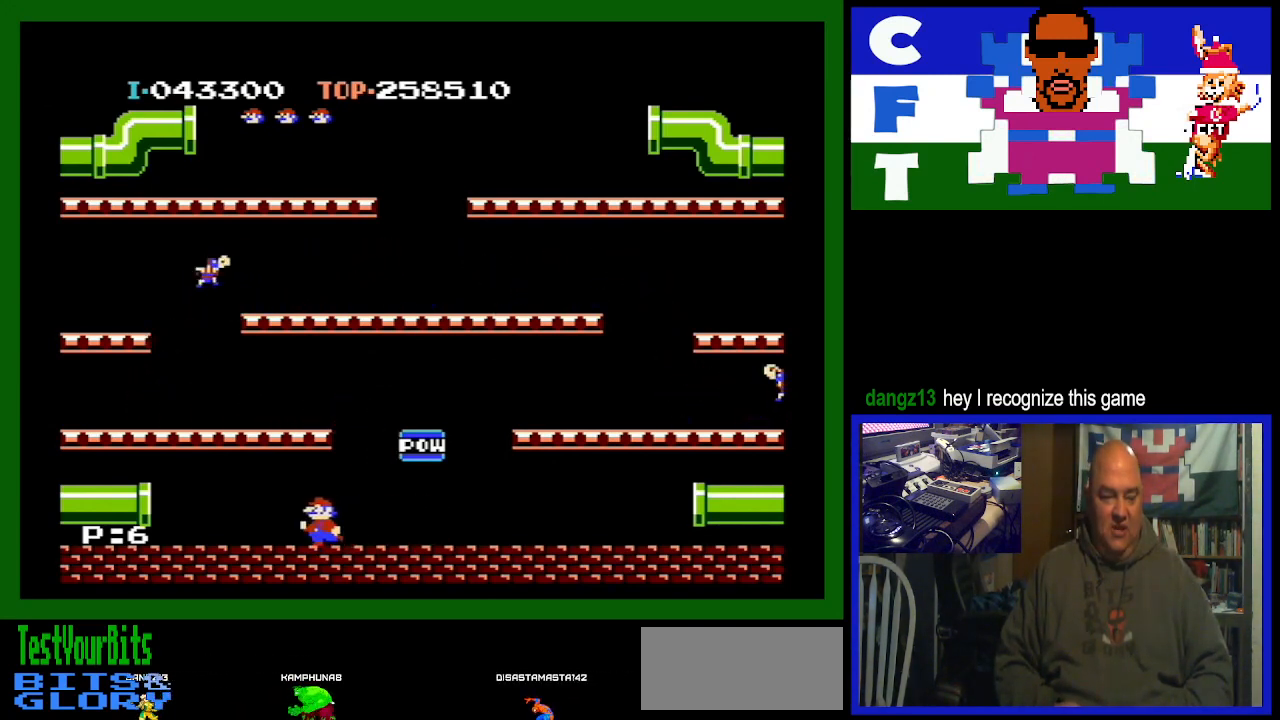
{"buttons": ["DPAD_LEFT"], "events": []}
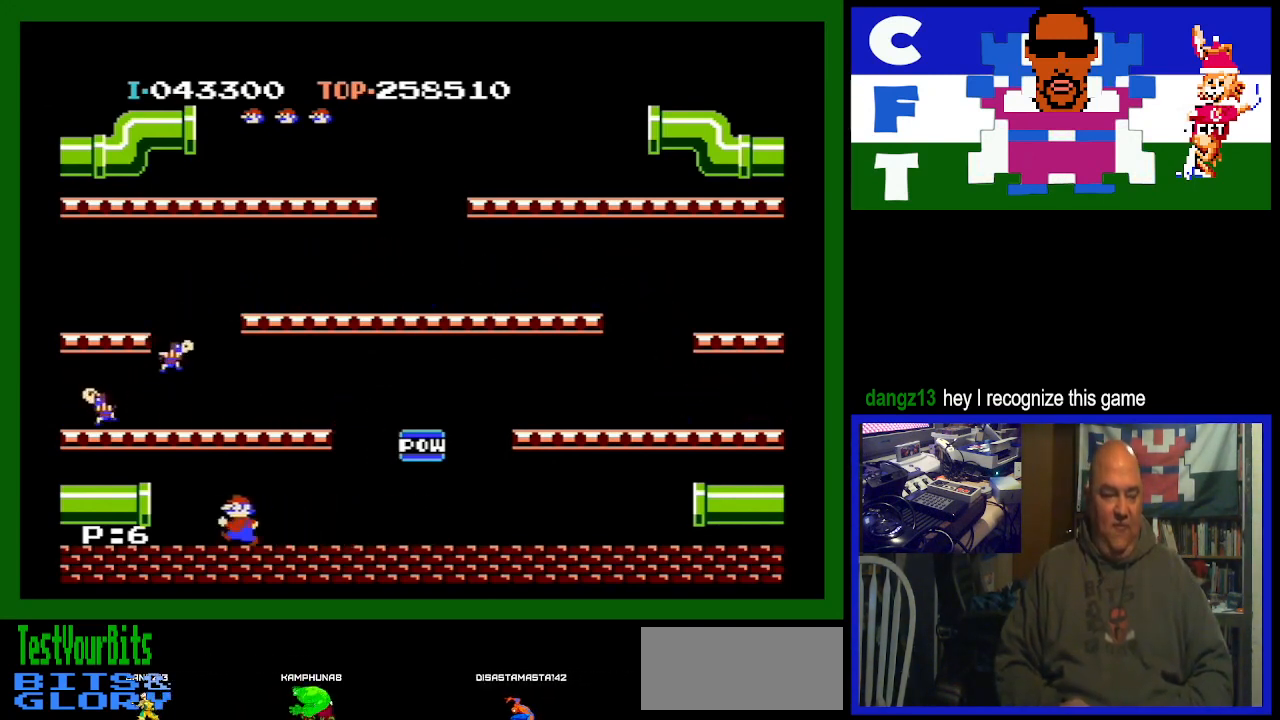
{"buttons": ["DPAD_RIGHT"], "events": [[267, "DPAD_LEFT", "up"], [367, "DPAD_RIGHT", "down"]]}